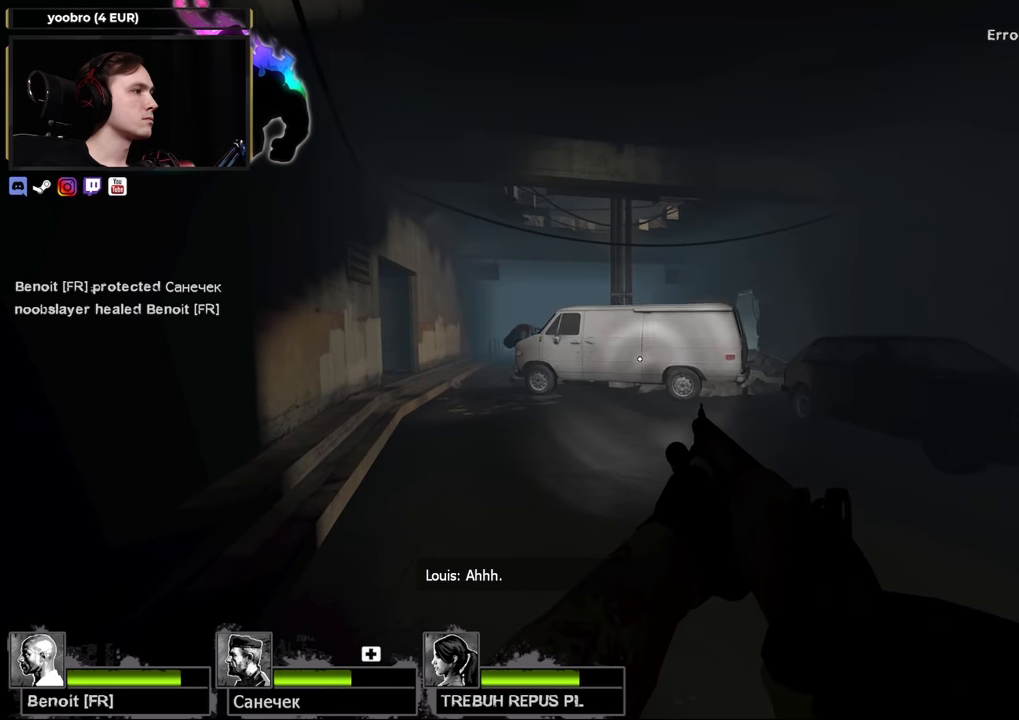
Gameplay with keyboard and mouse; each line is a JSON object with the keys and mouse buttons held at the frame after it. "events" lists presses ("down") and releases ("up") of "1", "2", "3", "4", "a", "alt", "ctrl", "d", "e", "f", "q", "r", "s", "shift", "space", "tab", "w" and "mouse_wheel" between this image and that frame as [ms after this image, input, new state], when the widget could be followed in between. "mouse_wheel" = the "wheel" button of the "mouse" list. No other keys are recorded. "wheel" means that the mouse wheel is clicked or scrolled. Not read: mouse_move.
{"keys": ["d"], "mouse": [], "events": [[17, "a", "down"], [17, "w", "down"], [300, "a", "up"], [383, "w", "up"], [467, "d", "down"]]}
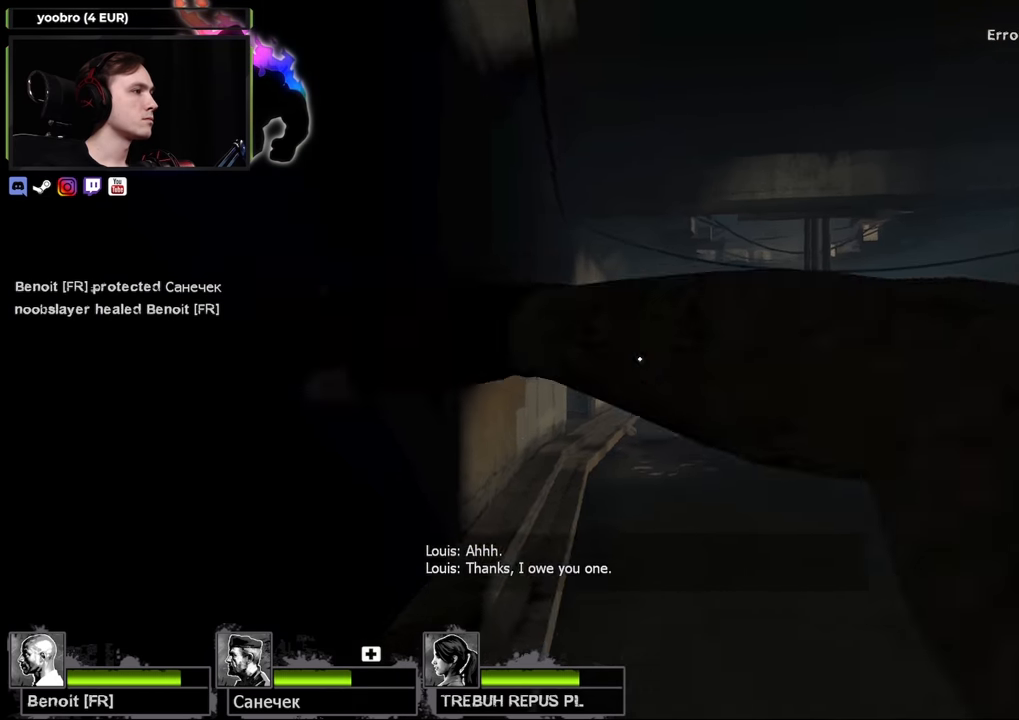
{"keys": [], "mouse": [], "events": [[17, "s", "down"], [117, "d", "up"], [117, "s", "up"]]}
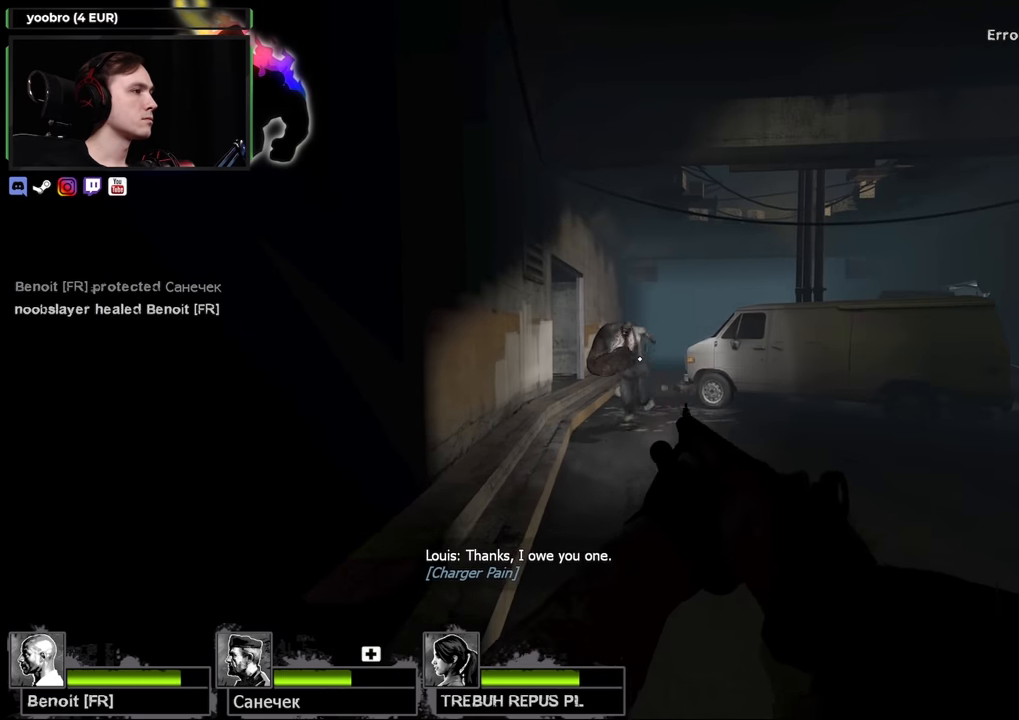
{"keys": ["d", "s"], "mouse": [], "events": [[33, "d", "down"], [33, "s", "down"]]}
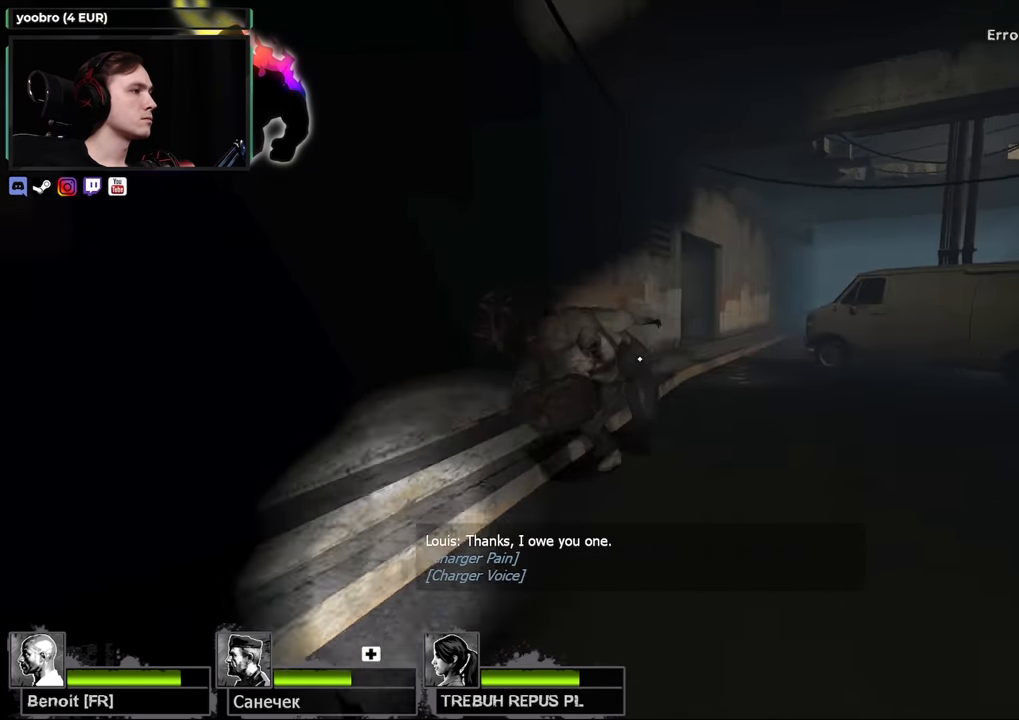
{"keys": [], "mouse": [], "events": [[17, "s", "up"], [150, "a", "down"], [150, "d", "up"], [150, "w", "down"], [283, "a", "up"], [283, "w", "up"]]}
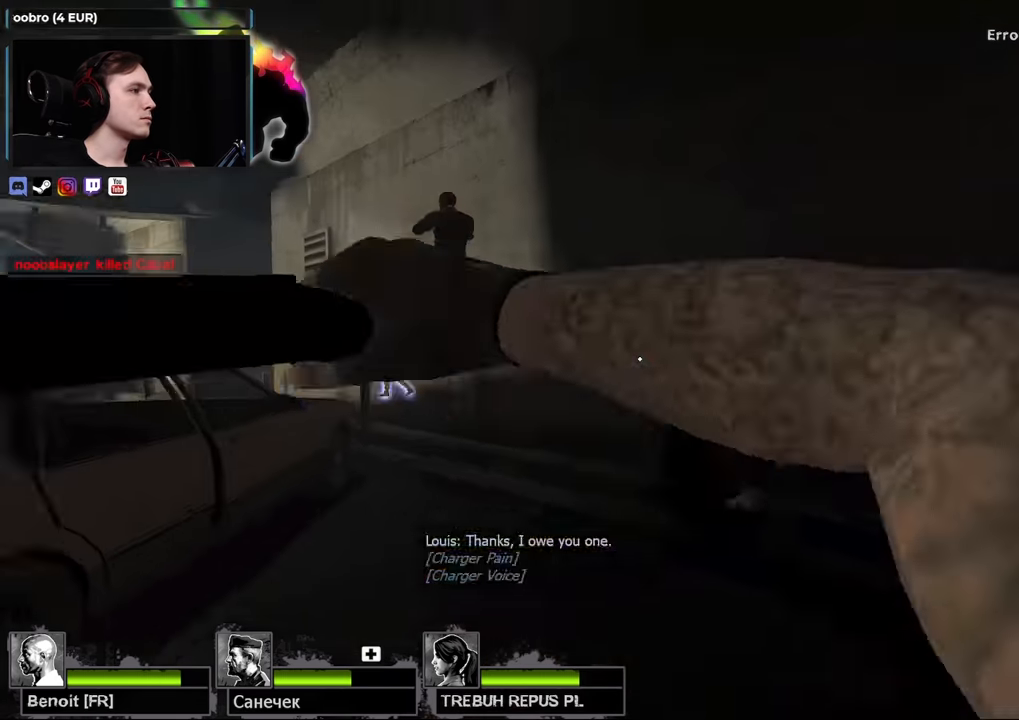
{"keys": [], "mouse": [], "events": []}
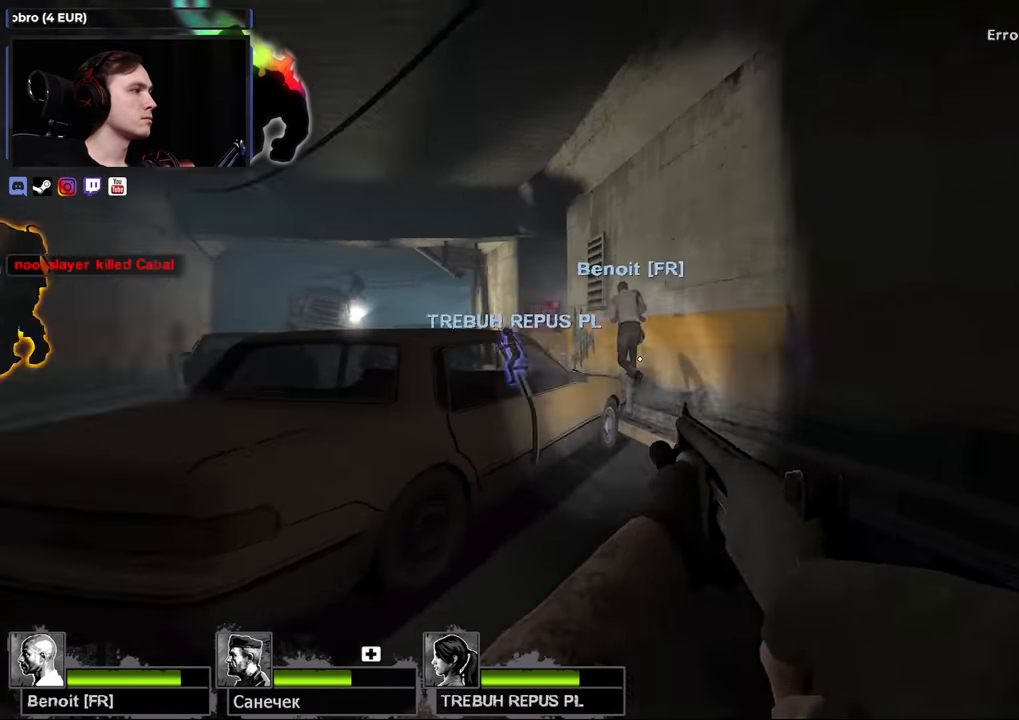
{"keys": ["a"], "mouse": [], "events": [[83, "a", "down"], [83, "r", "down"], [233, "r", "up"], [317, "w", "down"], [367, "w", "up"]]}
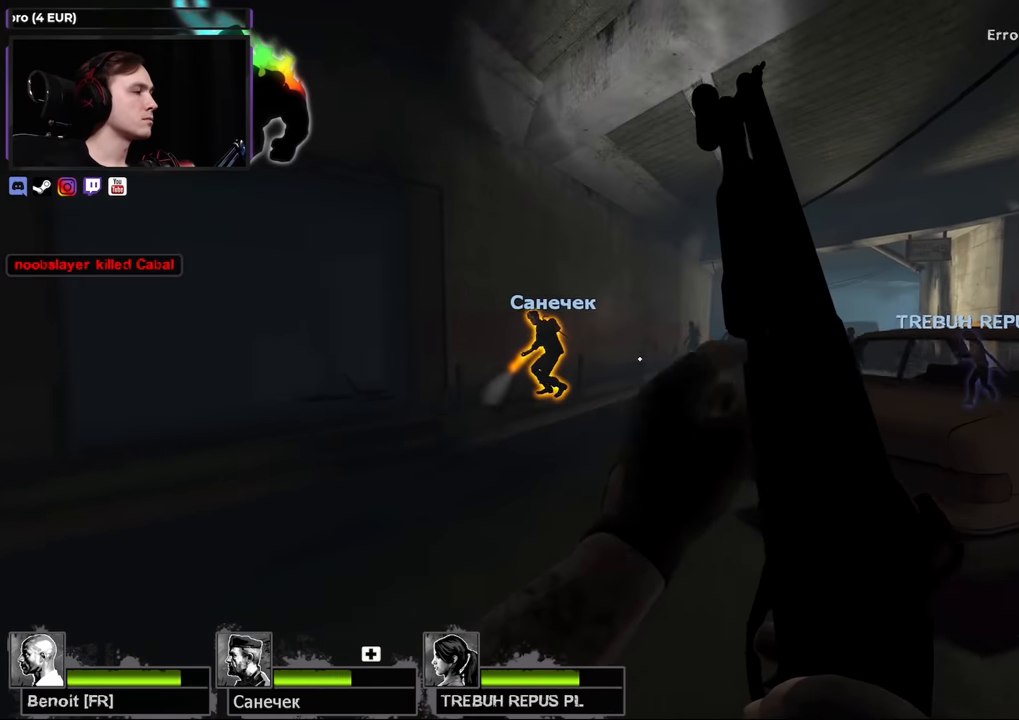
{"keys": ["w"], "mouse": [], "events": [[50, "w", "down"], [150, "a", "up"], [333, "d", "down"], [483, "d", "up"]]}
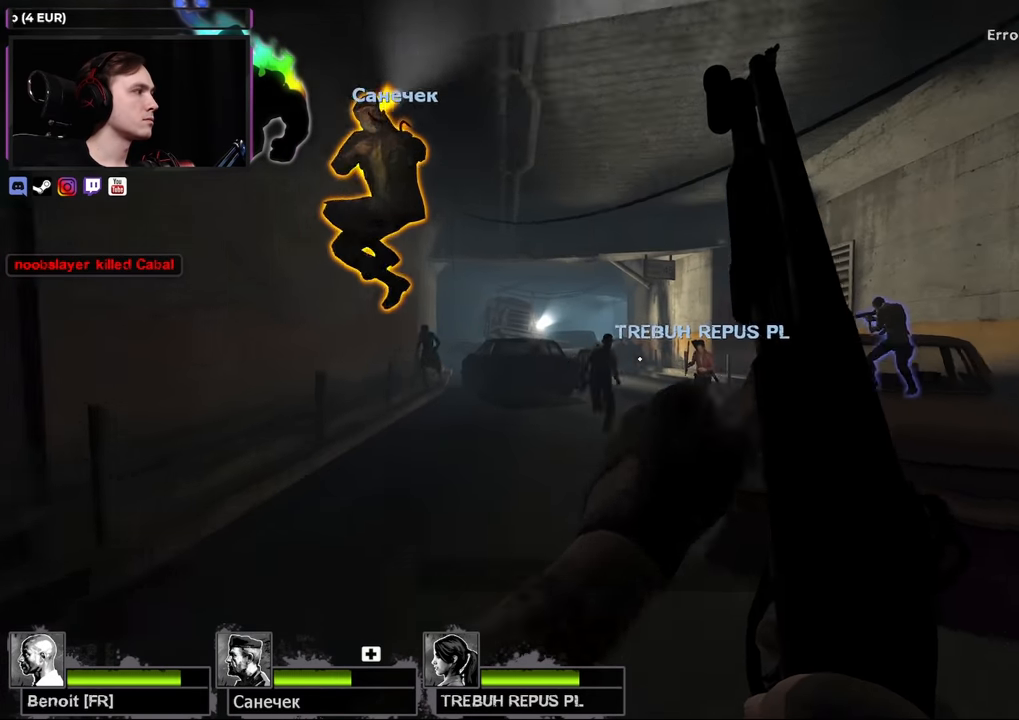
{"keys": ["a", "w"], "mouse": [], "events": [[117, "a", "down"], [250, "a", "up"], [450, "a", "down"]]}
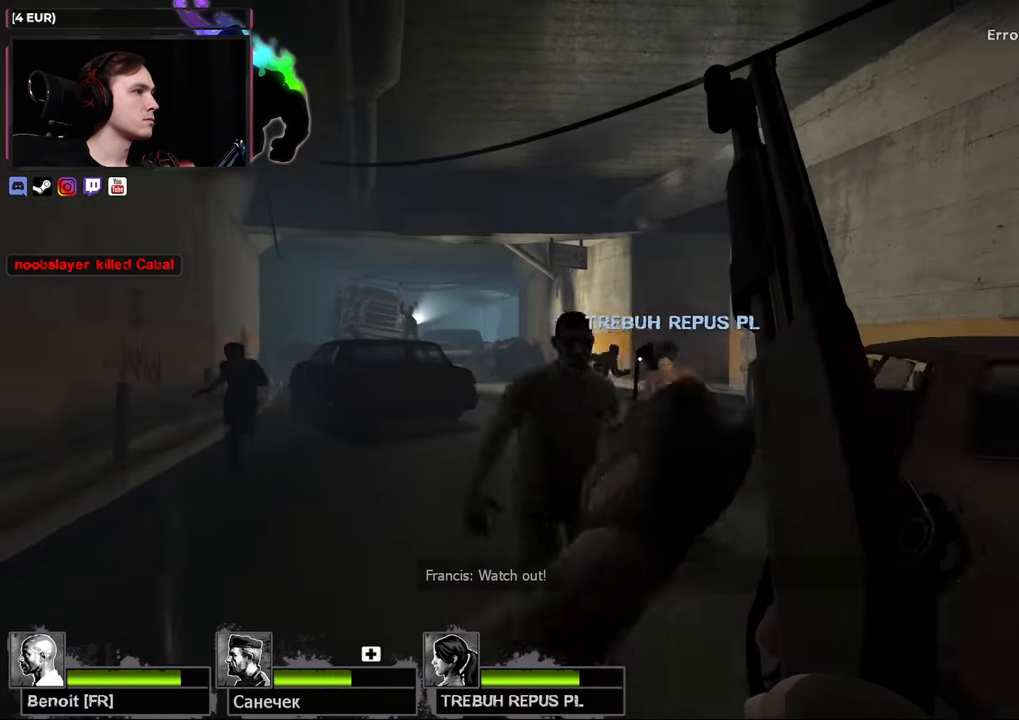
{"keys": [], "mouse": [], "events": [[133, "a", "up"], [183, "w", "up"], [283, "a", "down"], [317, "w", "down"], [417, "w", "up"], [450, "a", "up"]]}
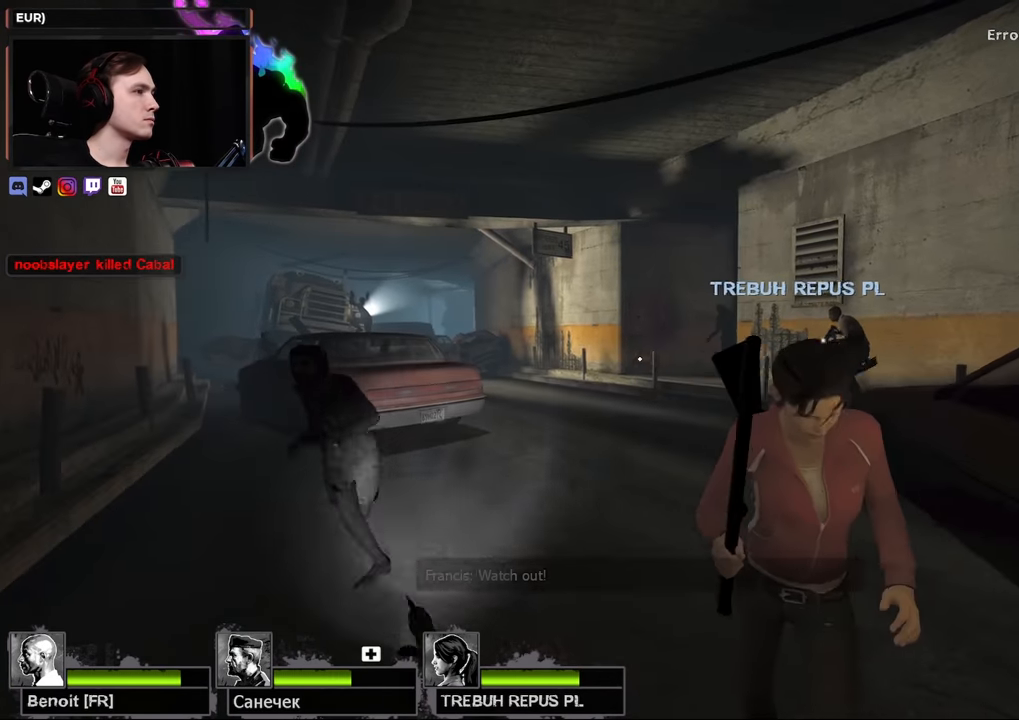
{"keys": ["a"], "mouse": [], "events": [[50, "d", "down"], [100, "s", "down"], [150, "d", "up"], [200, "s", "up"], [467, "a", "down"]]}
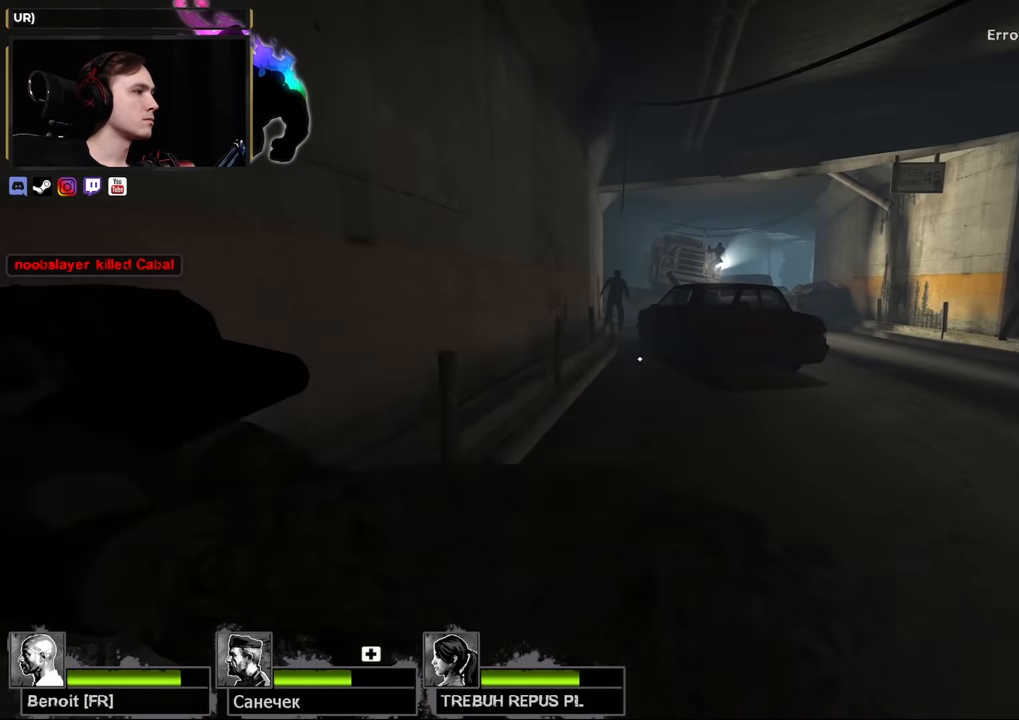
{"keys": ["w"], "mouse": [], "events": [[17, "a", "up"], [67, "d", "down"], [167, "a", "down"], [167, "d", "up"], [217, "w", "down"], [250, "a", "up"]]}
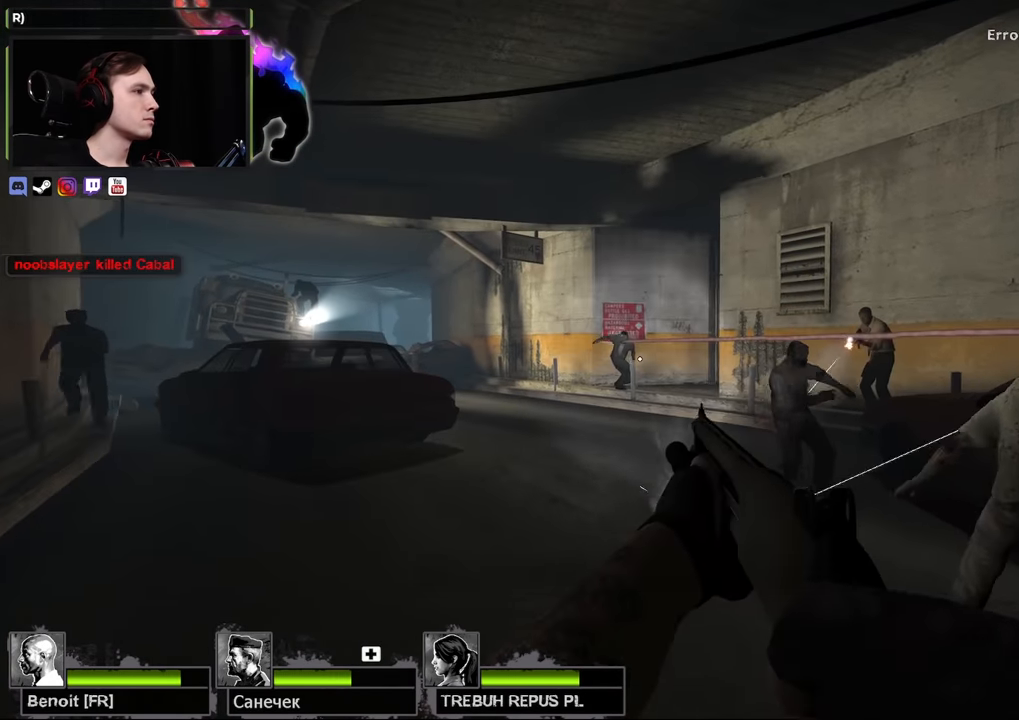
{"keys": ["w"], "mouse": [], "events": [[267, "a", "down"], [367, "a", "up"]]}
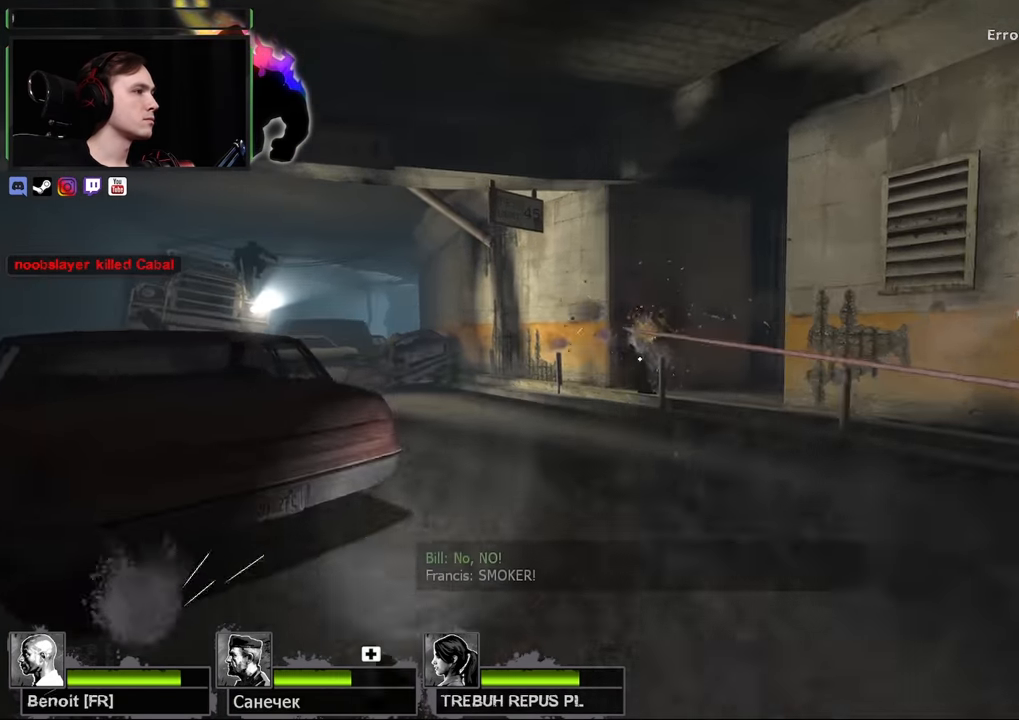
{"keys": ["d", "w"], "mouse": [], "events": [[383, "d", "down"]]}
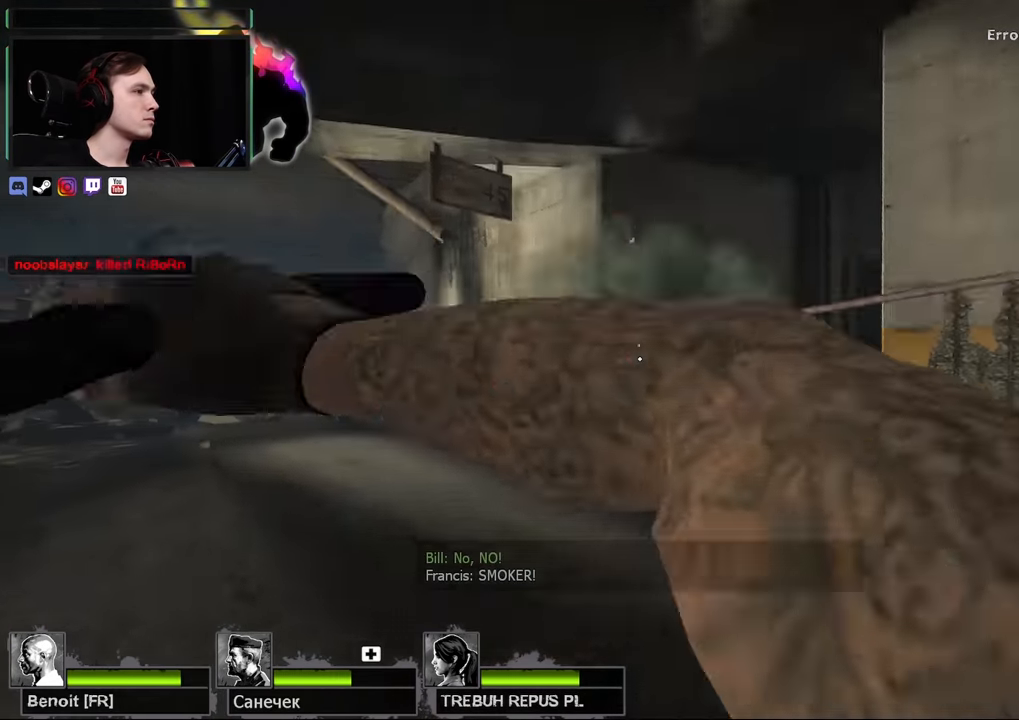
{"keys": ["w"], "mouse": [], "events": [[67, "d", "up"]]}
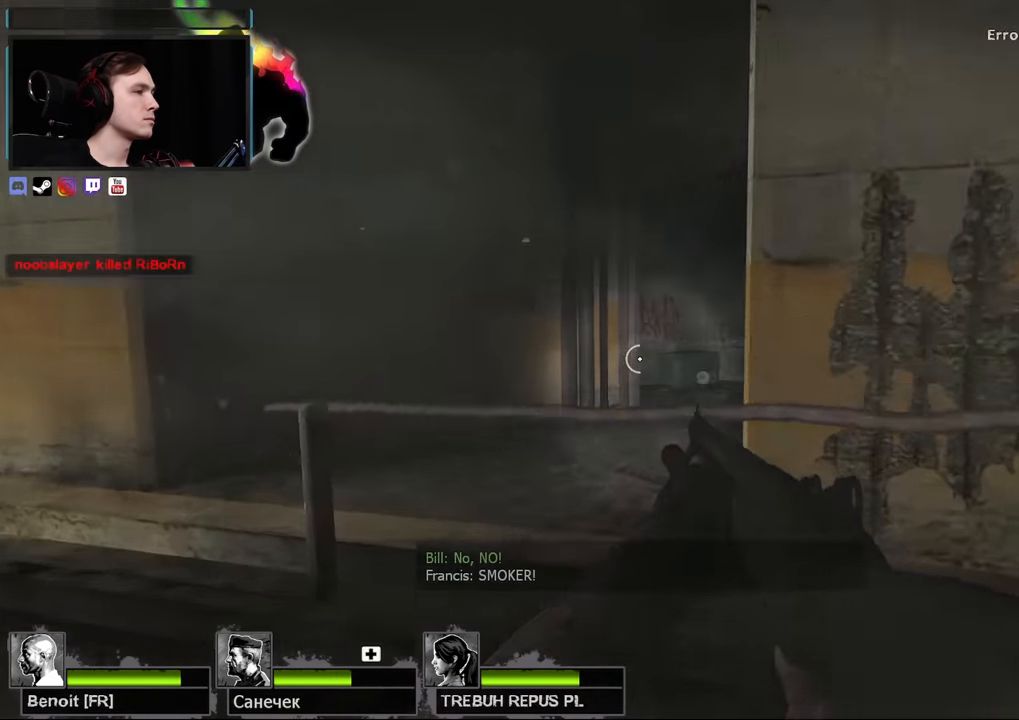
{"keys": ["w"], "mouse": [], "events": []}
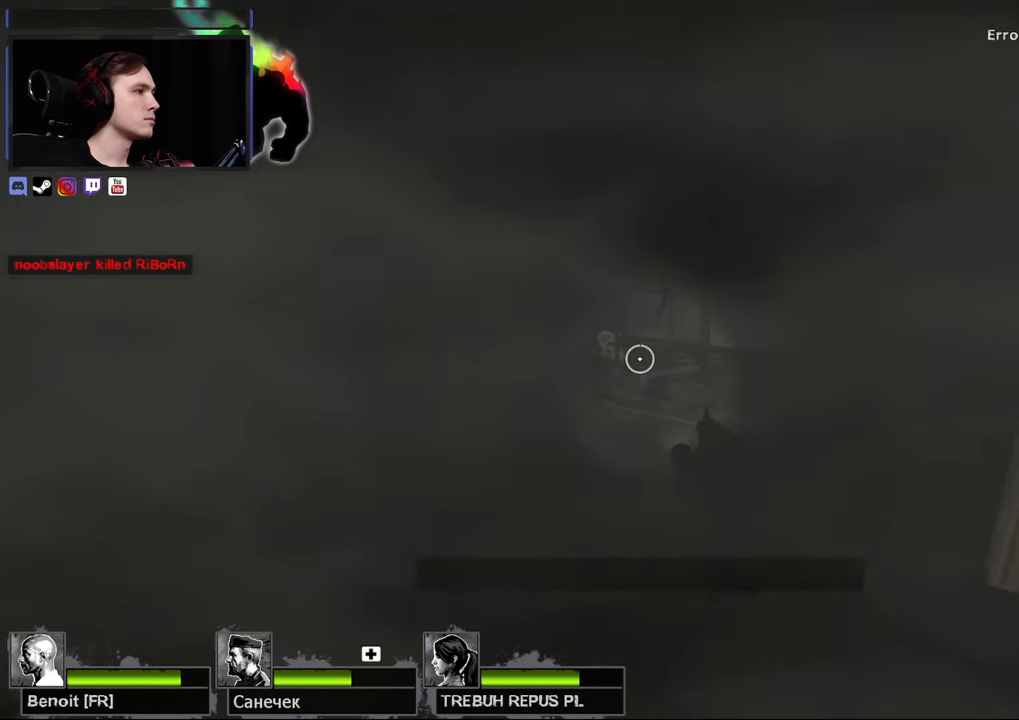
{"keys": ["d"], "mouse": [], "events": [[17, "r", "down"], [67, "r", "up"], [150, "a", "down"], [383, "a", "up"], [383, "w", "up"], [433, "d", "down"]]}
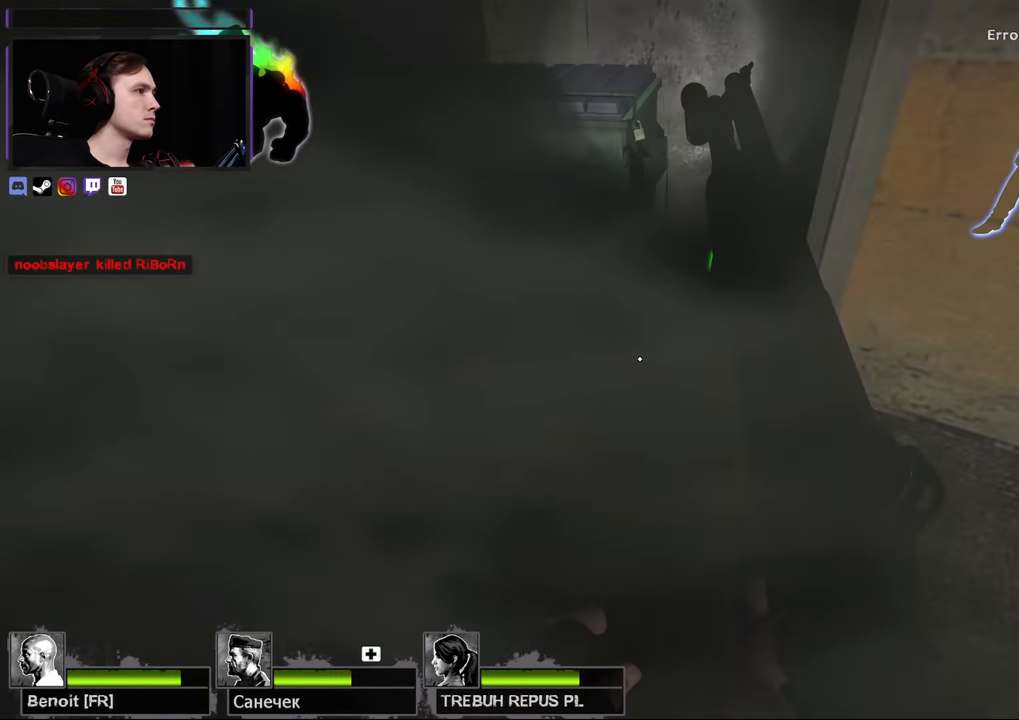
{"keys": ["e", "s"], "mouse": [], "events": [[33, "w", "down"], [67, "d", "up"], [450, "w", "up"], [483, "e", "down"], [483, "s", "down"]]}
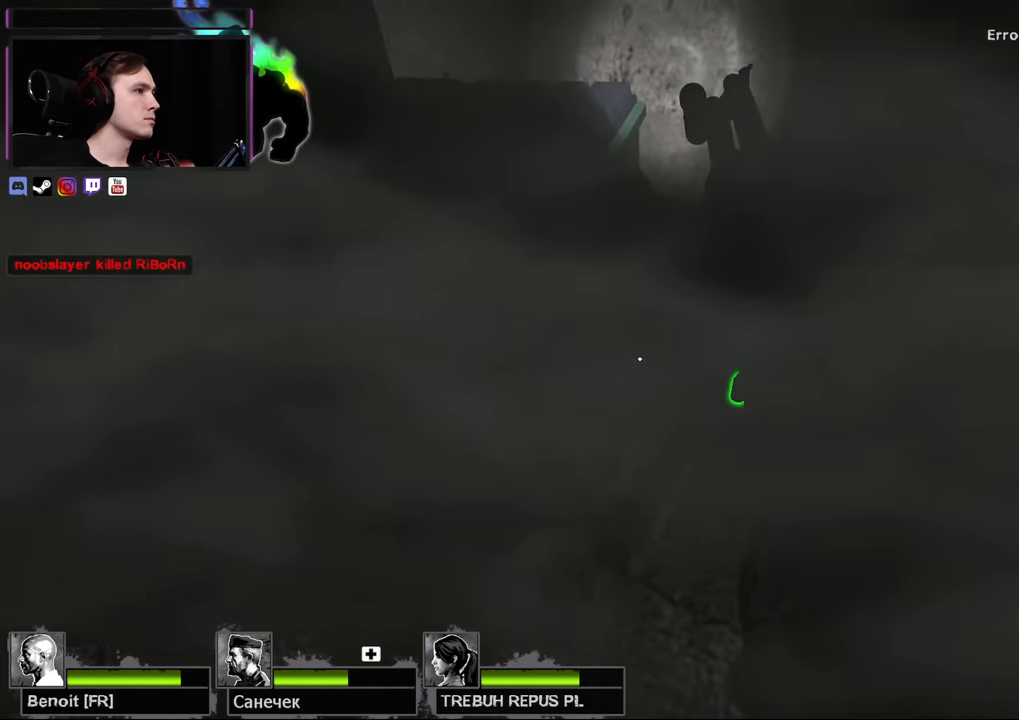
{"keys": [], "mouse": [], "events": [[83, "e", "up"], [133, "s", "up"], [267, "w", "down"], [417, "w", "up"]]}
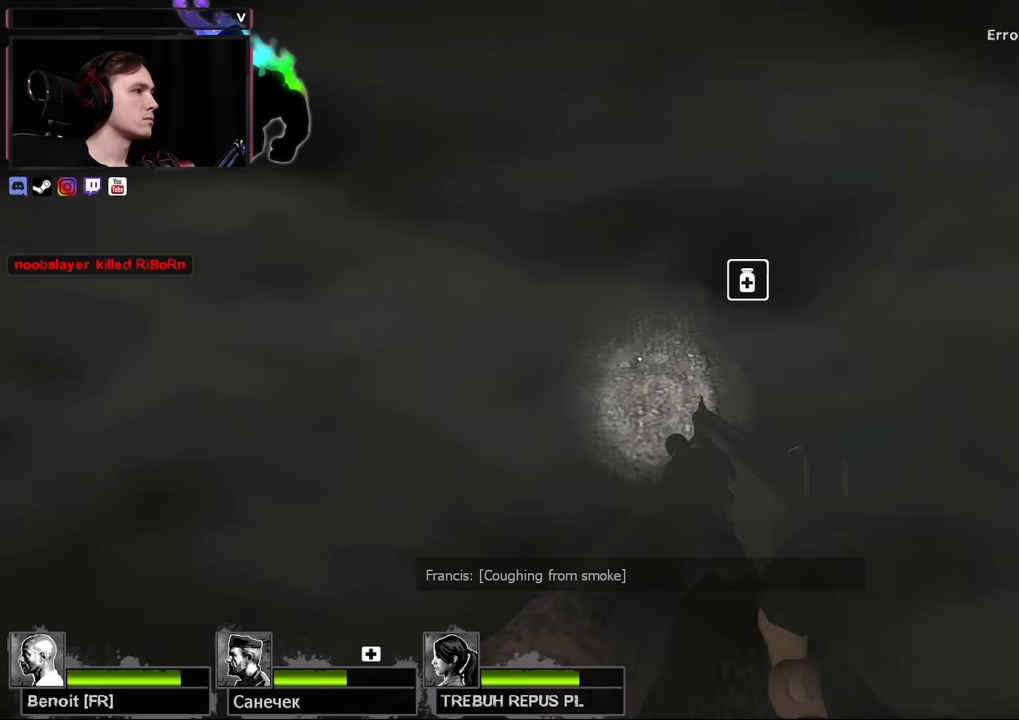
{"keys": ["w"], "mouse": [], "events": [[100, "w", "down"]]}
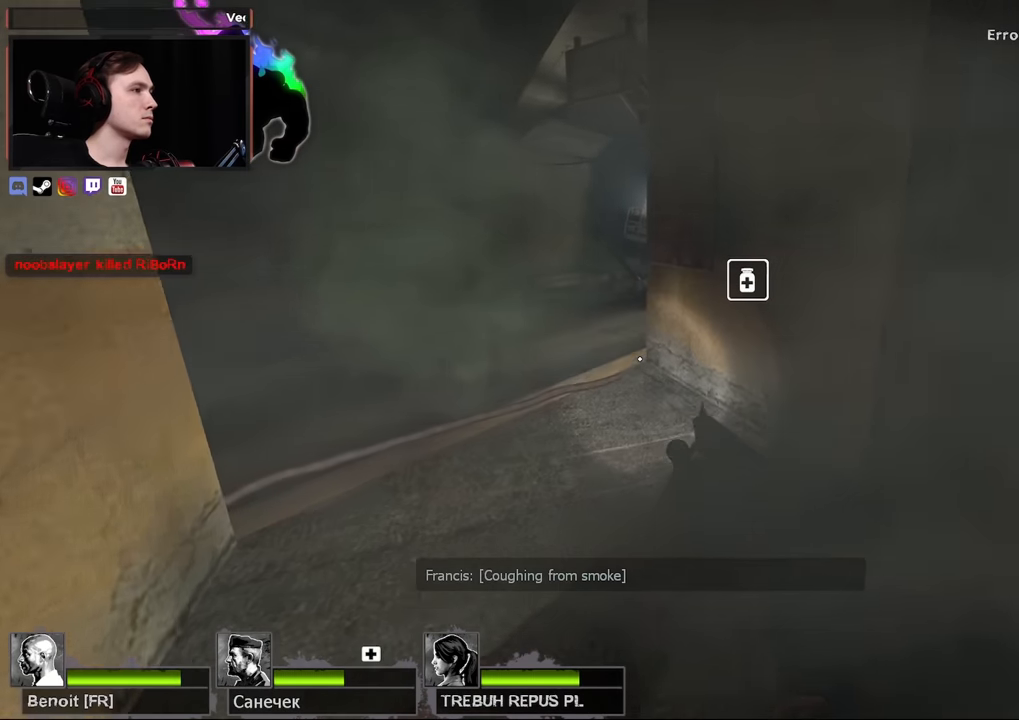
{"keys": ["w"], "mouse": [], "events": [[33, "a", "down"], [166, "a", "up"]]}
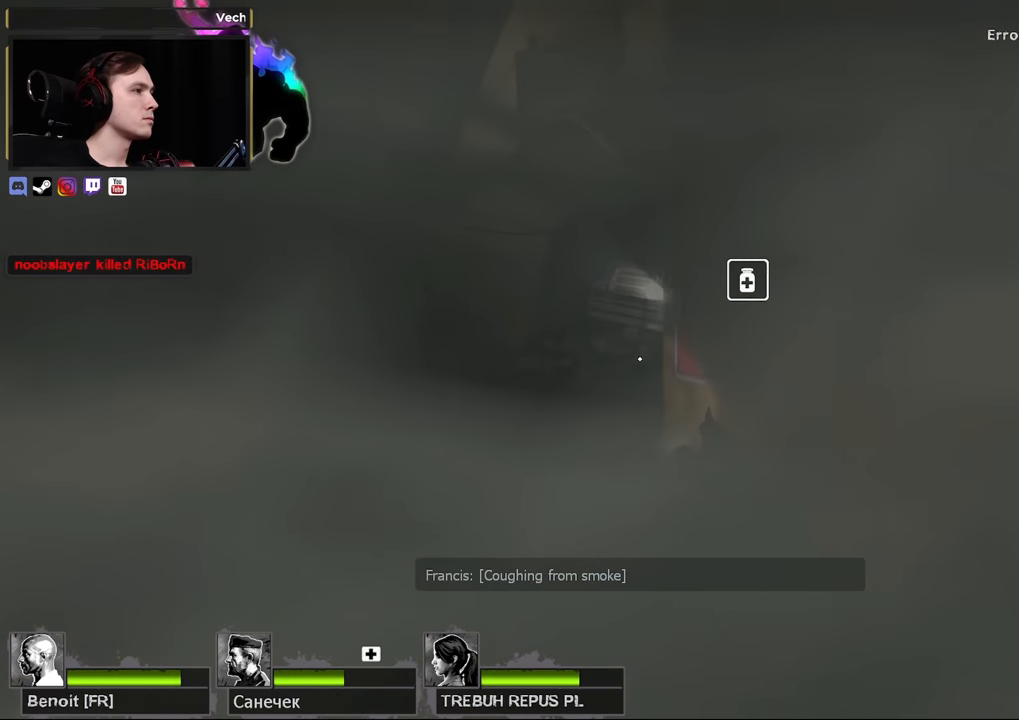
{"keys": ["w"], "mouse": [], "events": [[50, "a", "down"], [183, "a", "up"], [316, "a", "down"], [466, "a", "up"]]}
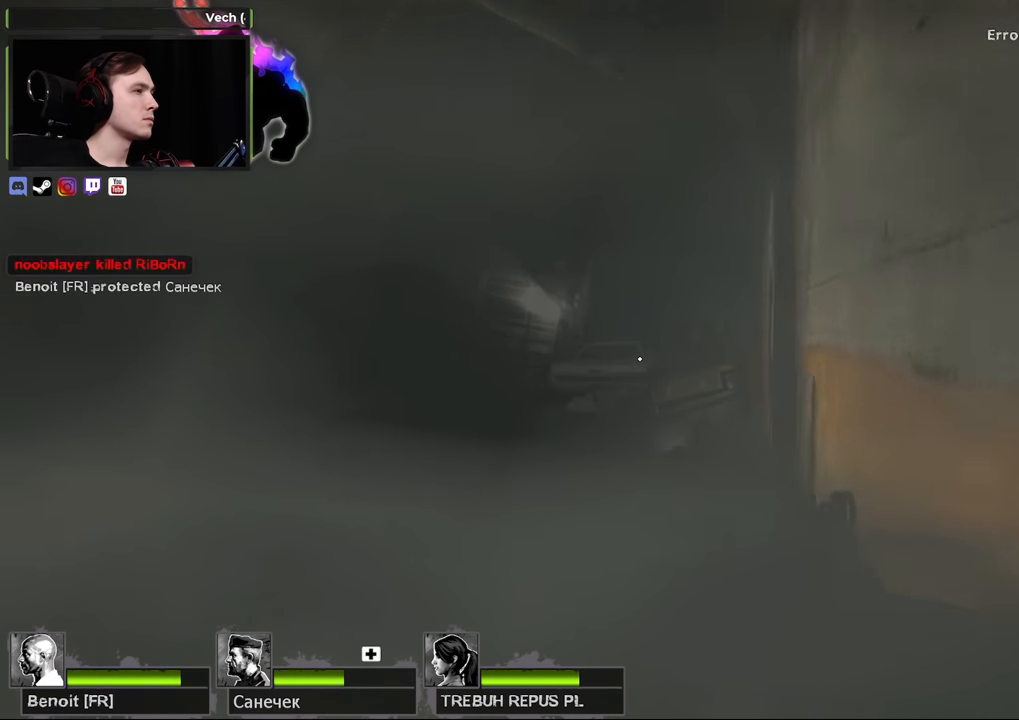
{"keys": ["w"], "mouse": [], "events": [[200, "a", "down"], [333, "a", "up"]]}